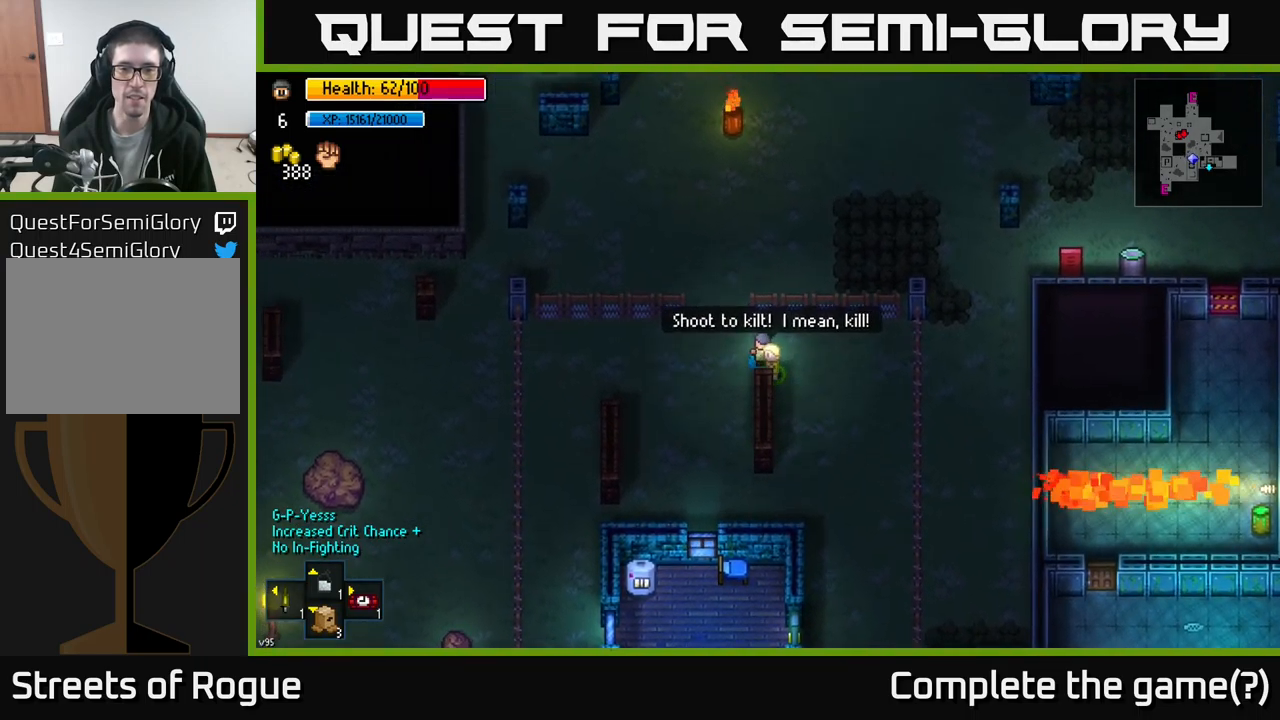
Gameplay with a controller (Xbox layout); each line is a JSON object with the inputs held at the frame after it. "events" lists button and stick changes between this image and that frame as [ms after this image, input, new state], when the widget could be followed in between.
{"buttons": [], "left_stick": "up", "right_stick": "center", "events": [[266, "left_stick", "up"]]}
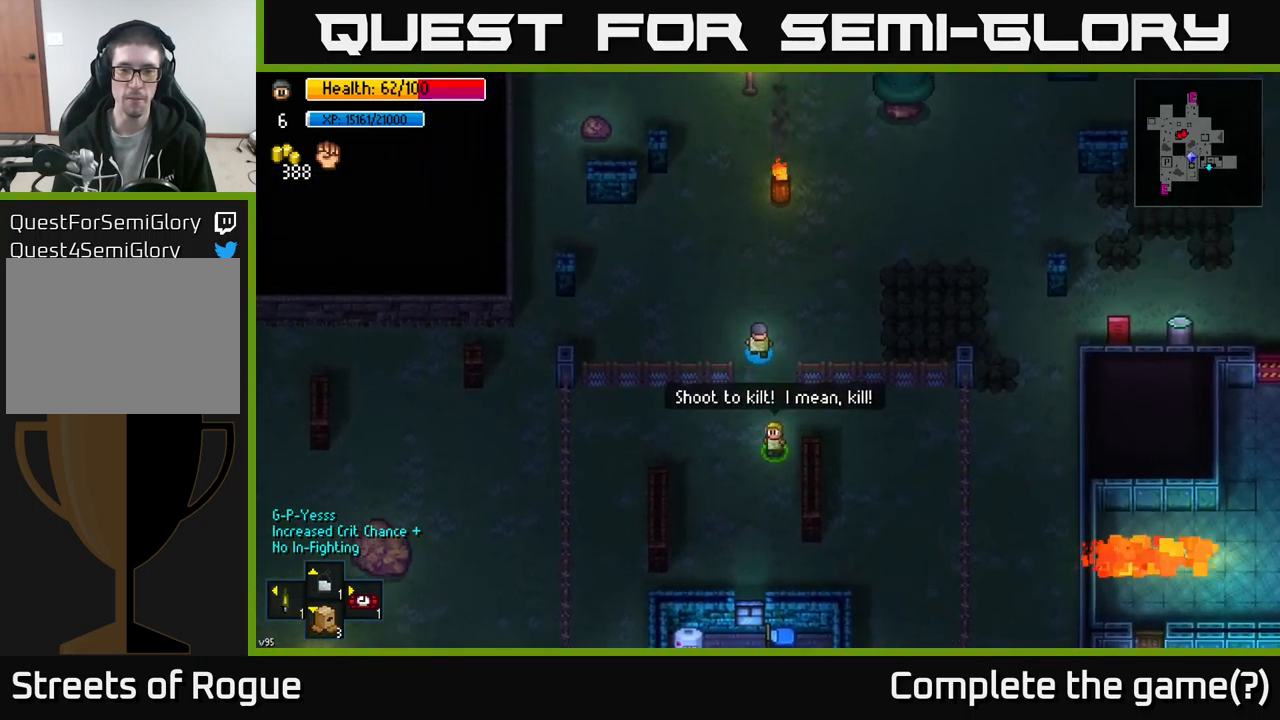
{"buttons": [], "left_stick": "up-right", "right_stick": "up-right", "events": [[116, "left_stick", "up-right"], [300, "right_stick", "up-right"]]}
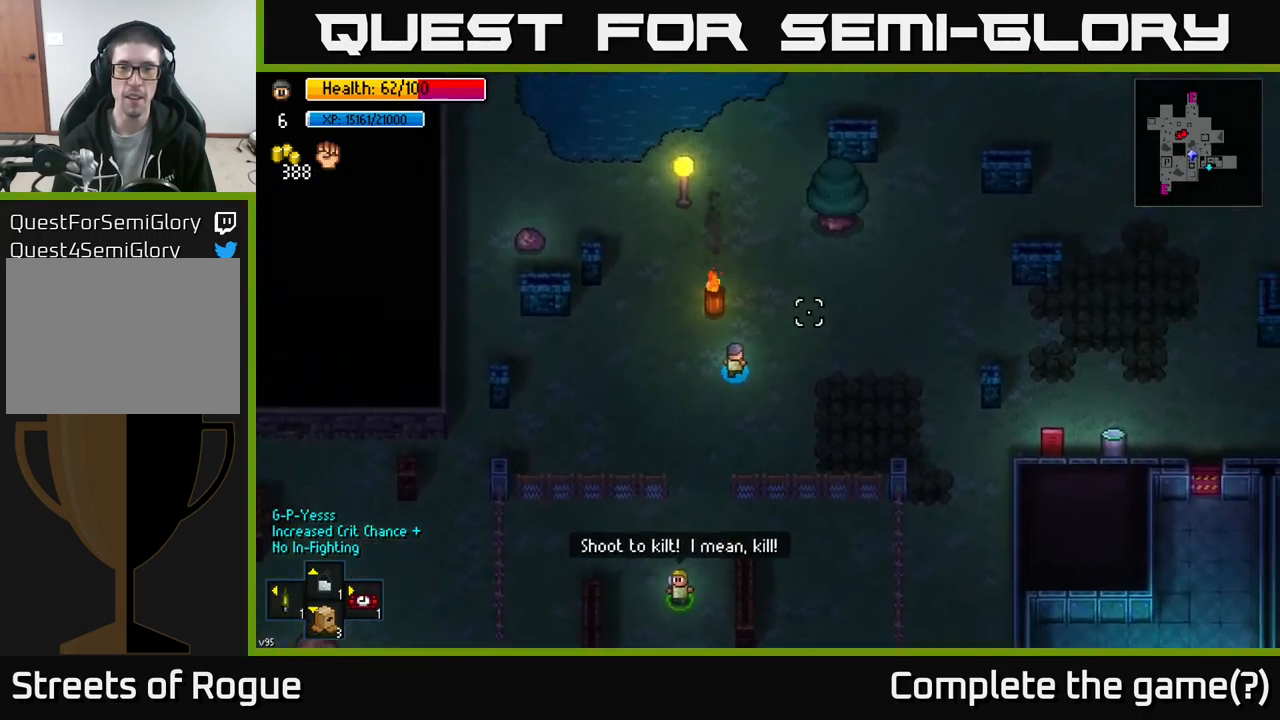
{"buttons": [], "left_stick": "up-right", "right_stick": "right", "events": [[300, "right_stick", "right"]]}
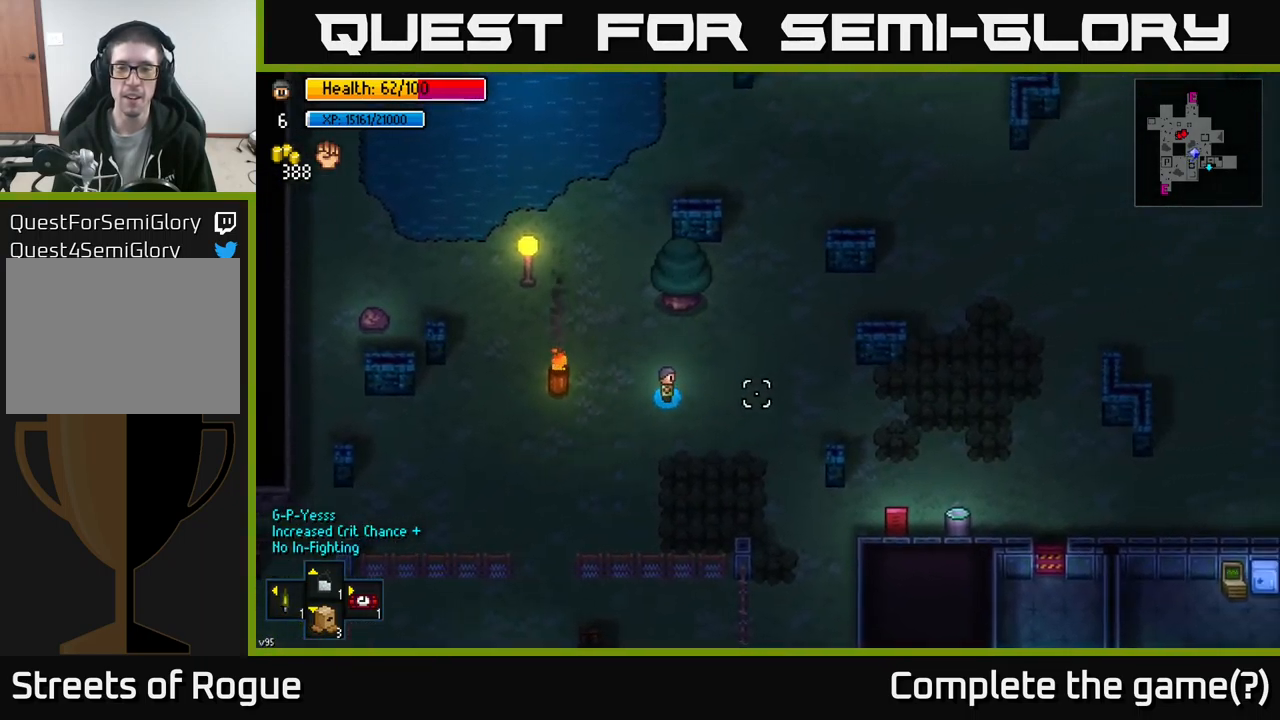
{"buttons": [], "left_stick": "up-right", "right_stick": "right", "events": [[83, "left_stick", "right"], [433, "left_stick", "up-right"]]}
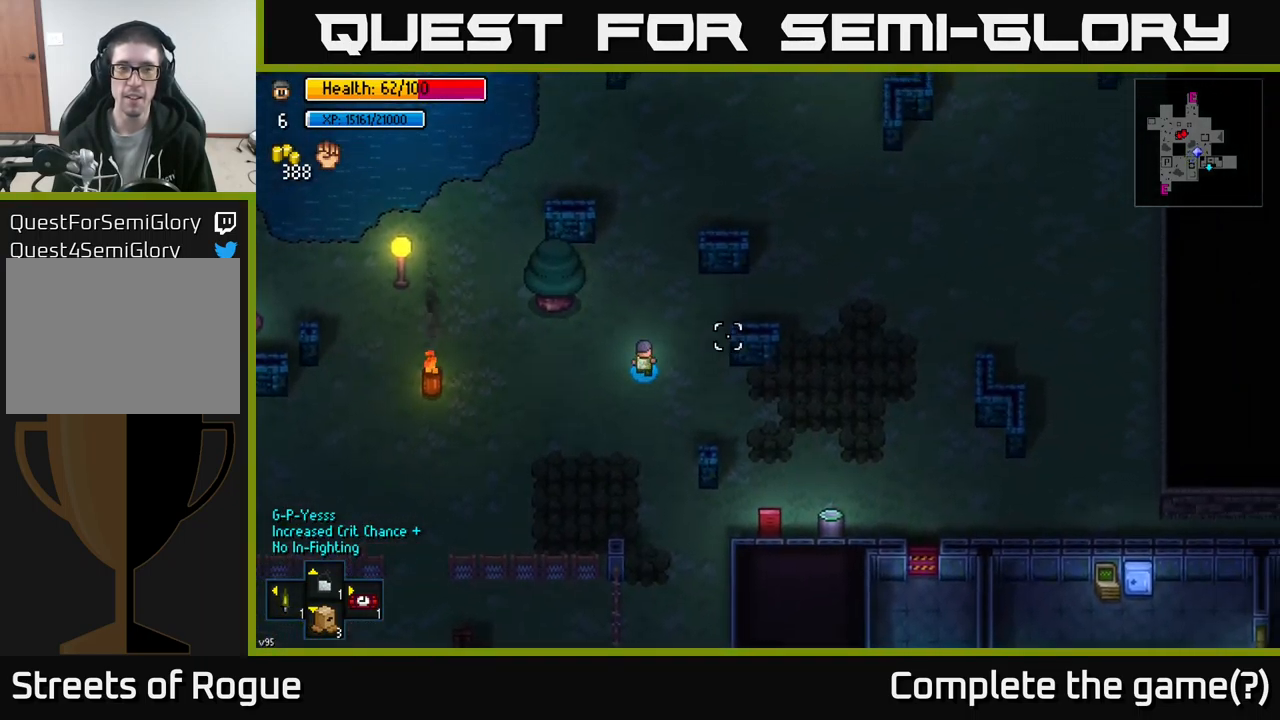
{"buttons": [], "left_stick": "up-right", "right_stick": "right", "events": [[16, "left_stick", "up"], [183, "left_stick", "up-right"]]}
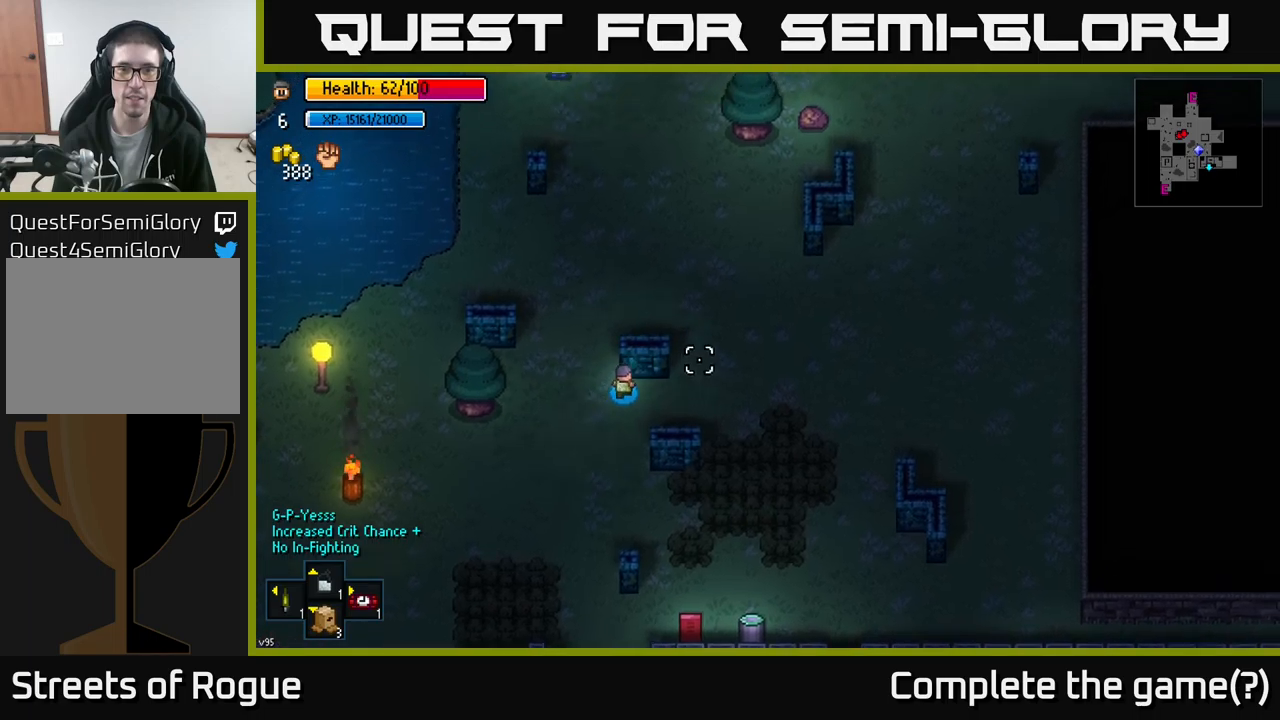
{"buttons": [], "left_stick": "up-right", "right_stick": "center", "events": [[17, "right_stick", "up-right"], [67, "left_stick", "right"], [150, "right_stick", "center"], [283, "B", "down"], [333, "left_stick", "up-right"], [400, "B", "up"]]}
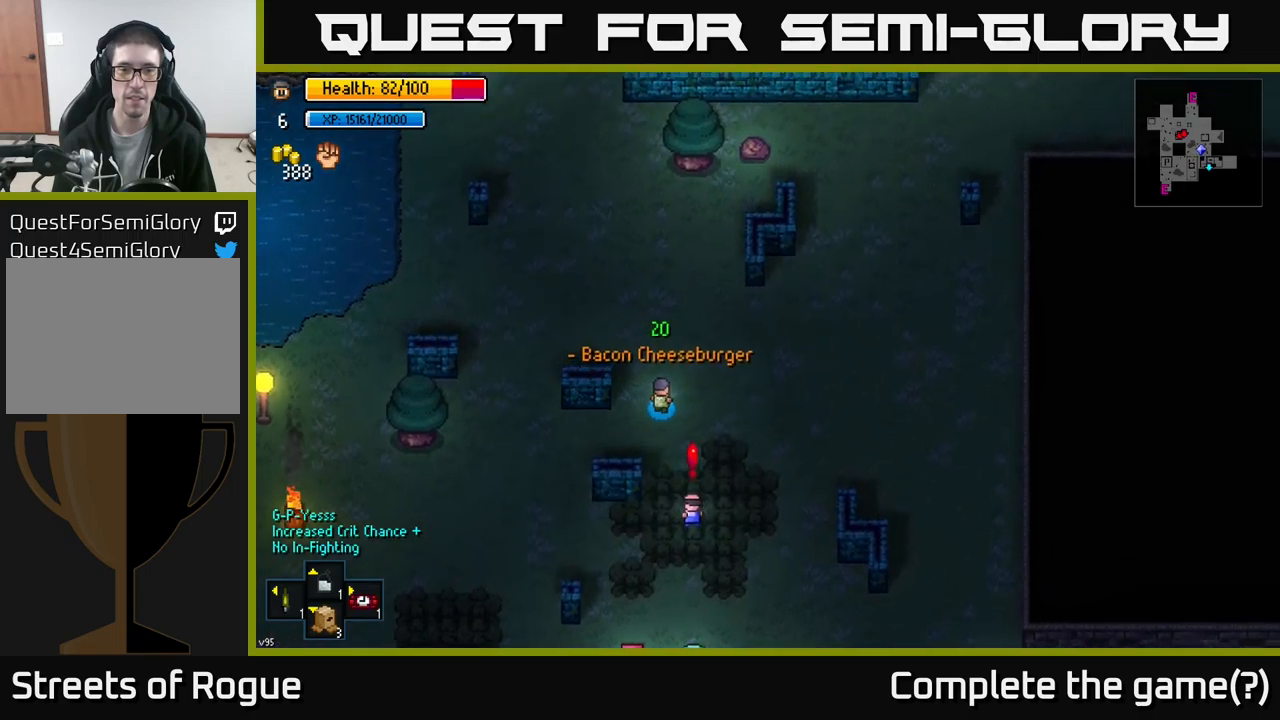
{"buttons": [], "left_stick": "up-right", "right_stick": "center", "events": [[300, "B", "down"], [450, "B", "up"]]}
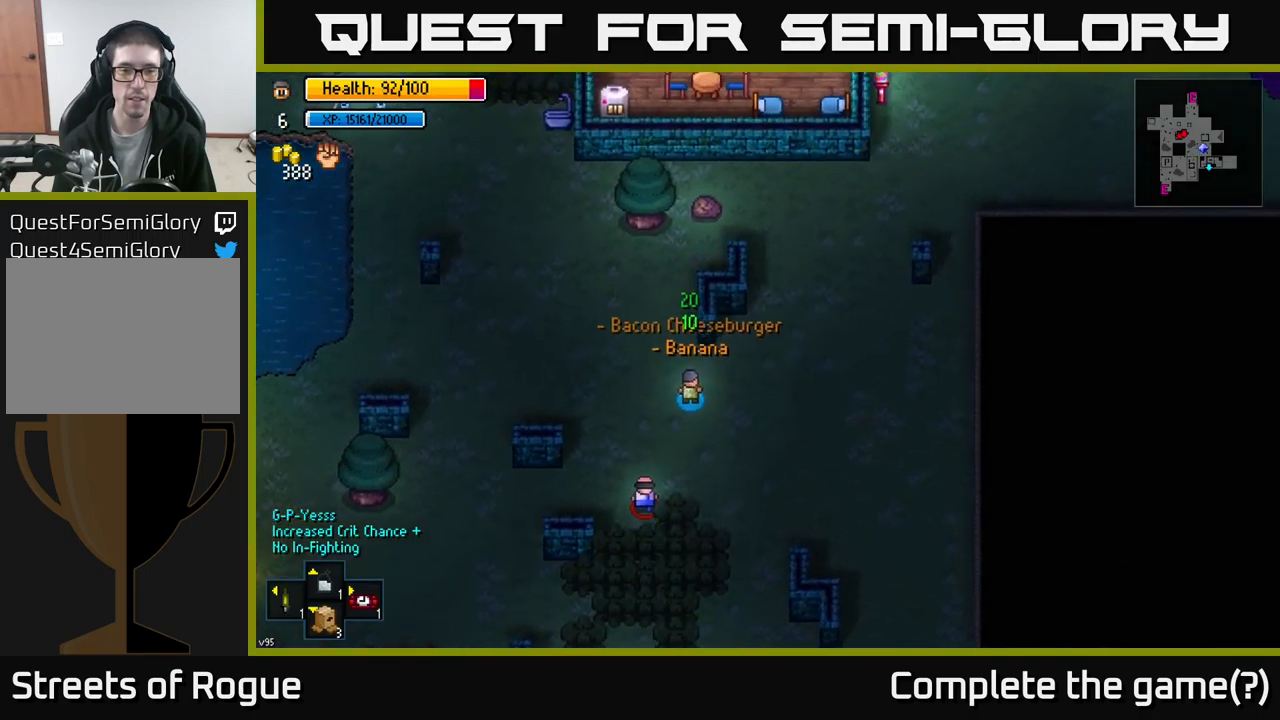
{"buttons": ["R1"], "left_stick": "up-right", "right_stick": "down-left", "events": [[217, "right_stick", "down-left"], [417, "R1", "down"]]}
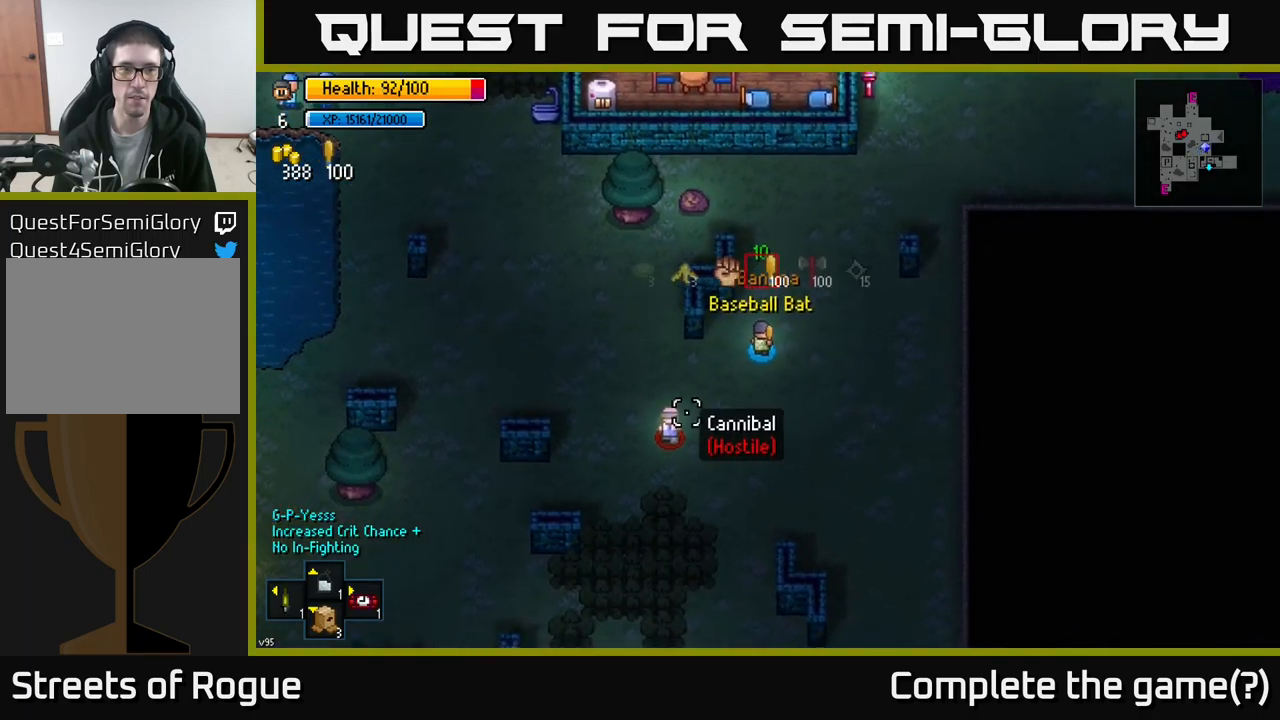
{"buttons": [], "left_stick": "up-right", "right_stick": "down-left", "events": [[17, "R1", "up"], [300, "R1", "down"], [400, "R1", "up"]]}
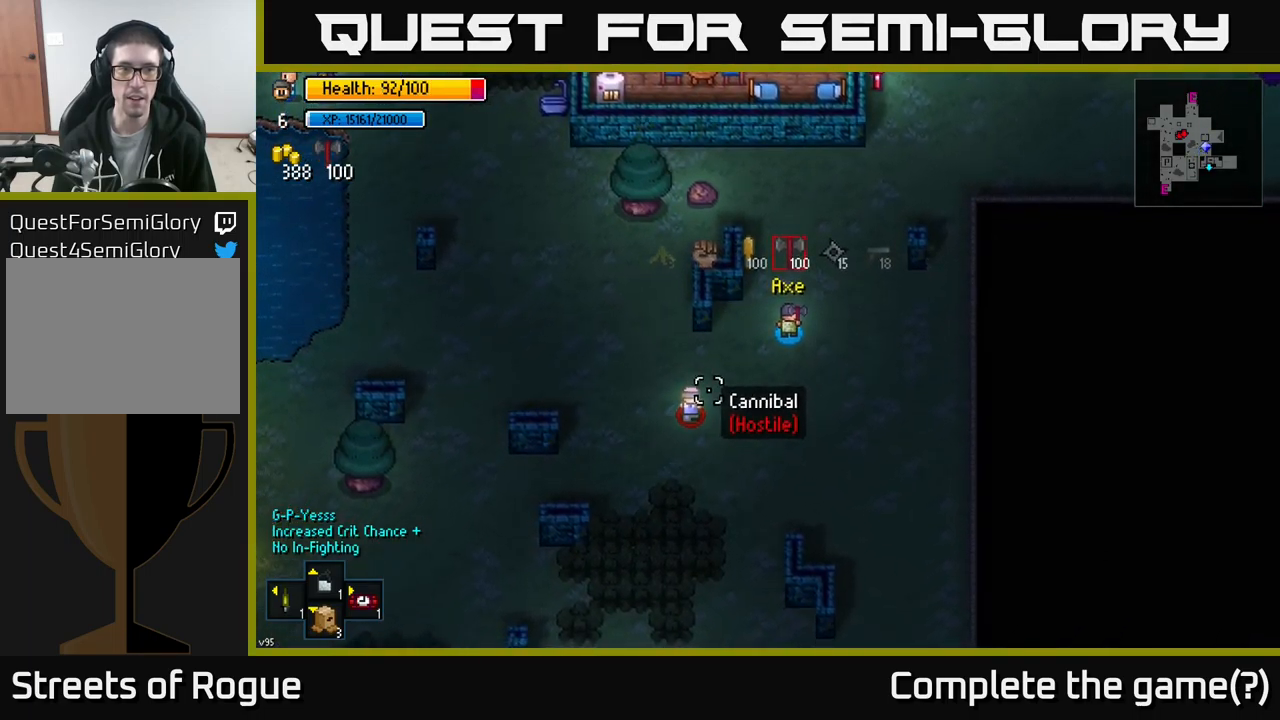
{"buttons": [], "left_stick": "right", "right_stick": "down-left", "events": [[67, "R1", "down"], [183, "R1", "up"], [200, "left_stick", "right"]]}
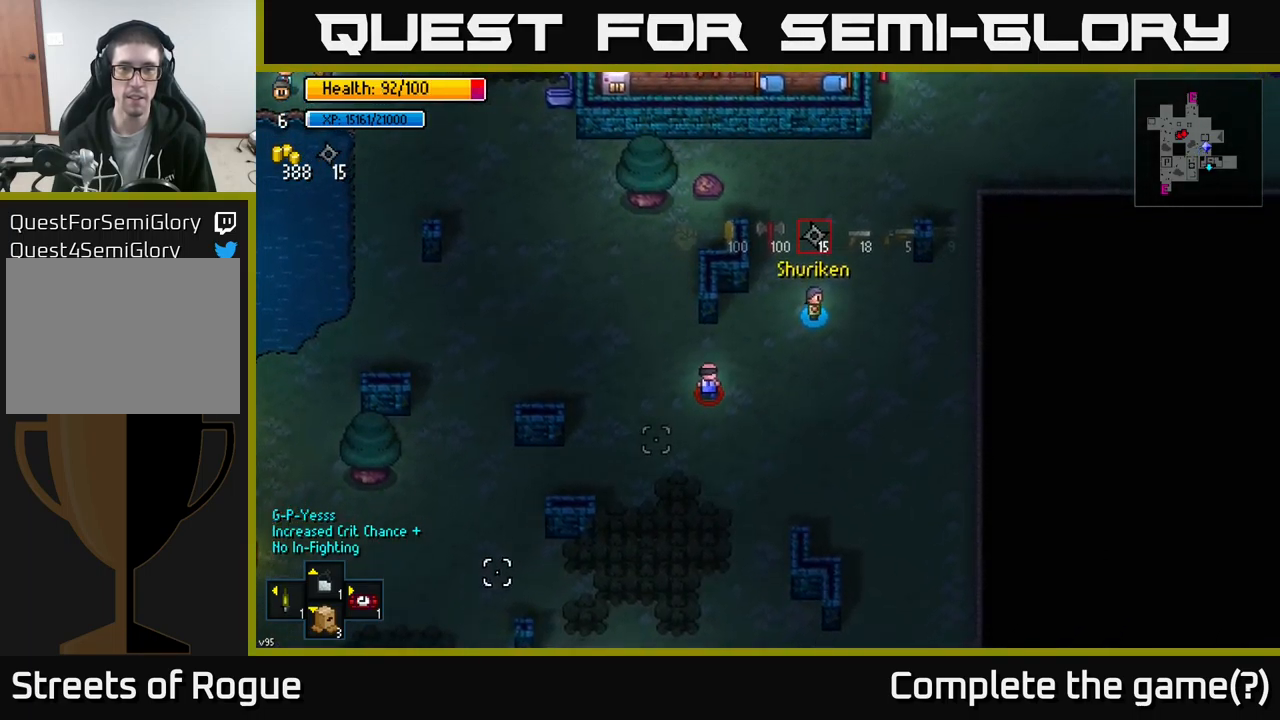
{"buttons": [], "left_stick": "center", "right_stick": "down-left", "events": [[67, "R1", "down"], [67, "left_stick", "up-right"], [167, "R1", "up"], [217, "left_stick", "center"], [283, "R1", "down"], [367, "R1", "up"]]}
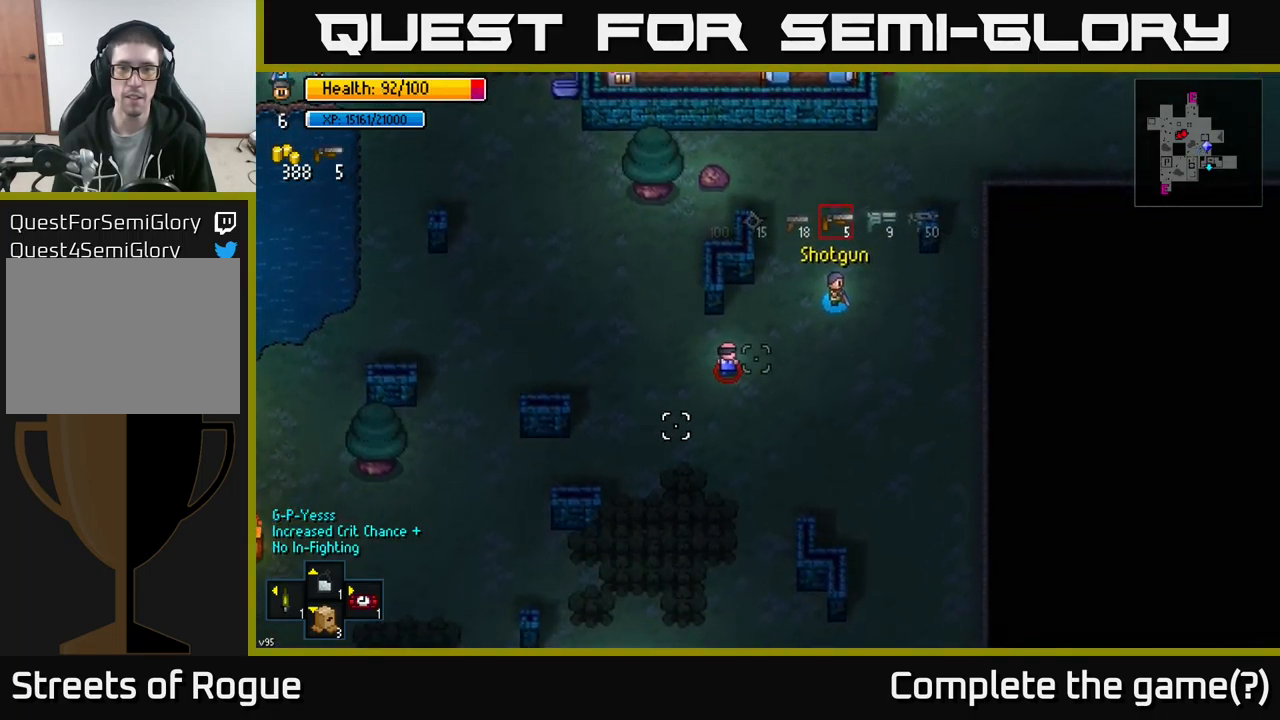
{"buttons": ["R1"], "left_stick": "up", "right_stick": "down-left", "events": [[167, "R1", "down"], [250, "R1", "up"], [433, "R1", "down"], [433, "left_stick", "up"]]}
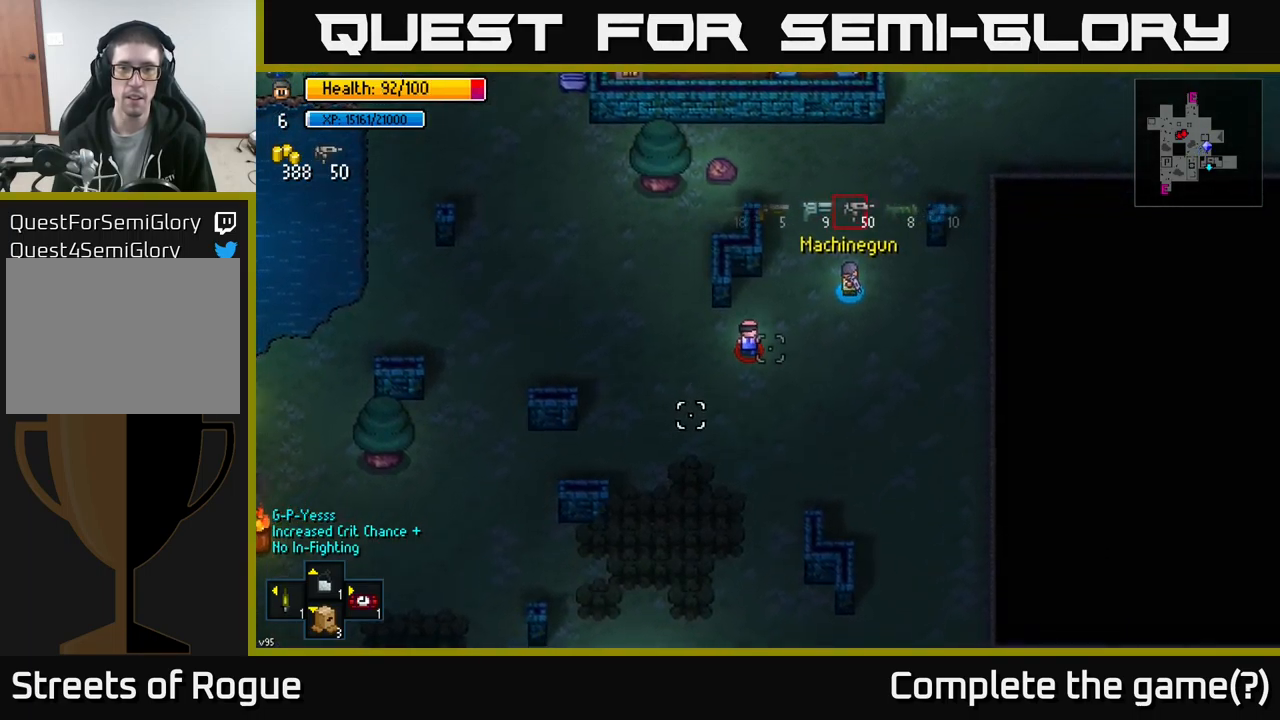
{"buttons": ["R2"], "left_stick": "center", "right_stick": "down-left", "events": [[17, "R1", "up"], [83, "left_stick", "center"], [450, "R2", "down"]]}
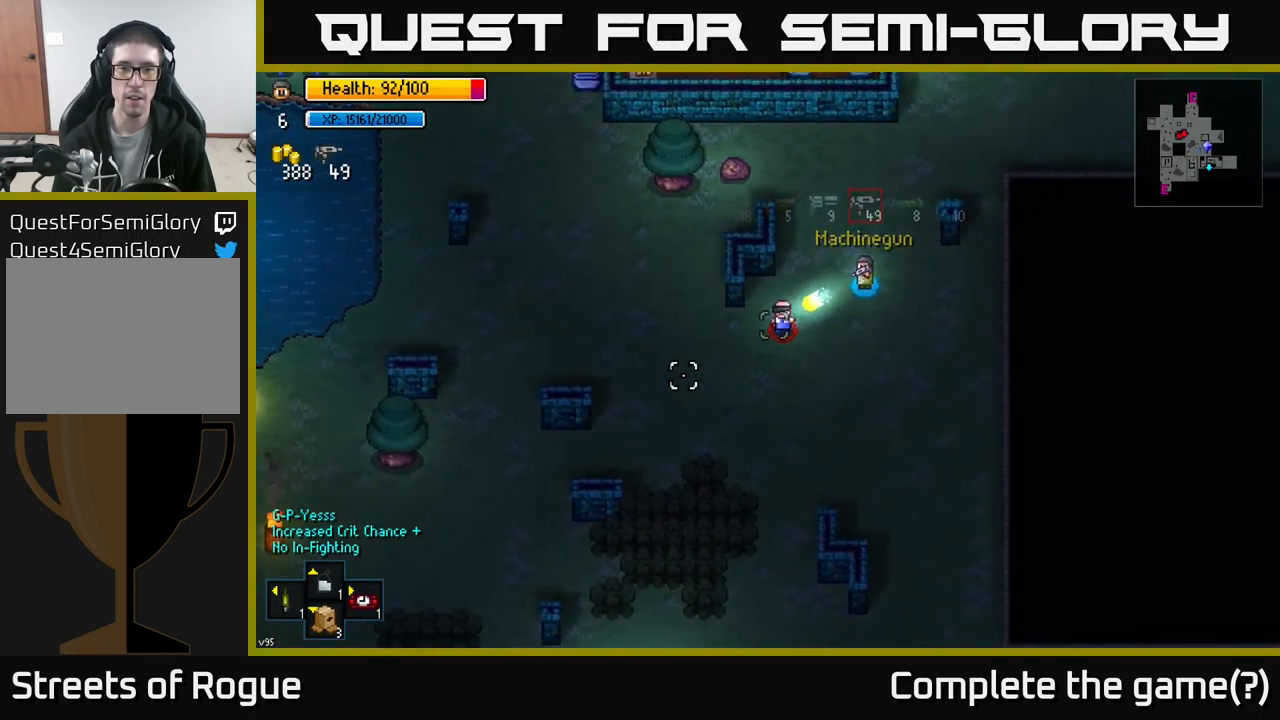
{"buttons": [], "left_stick": "right", "right_stick": "down-left", "events": [[367, "left_stick", "right"], [383, "R2", "up"]]}
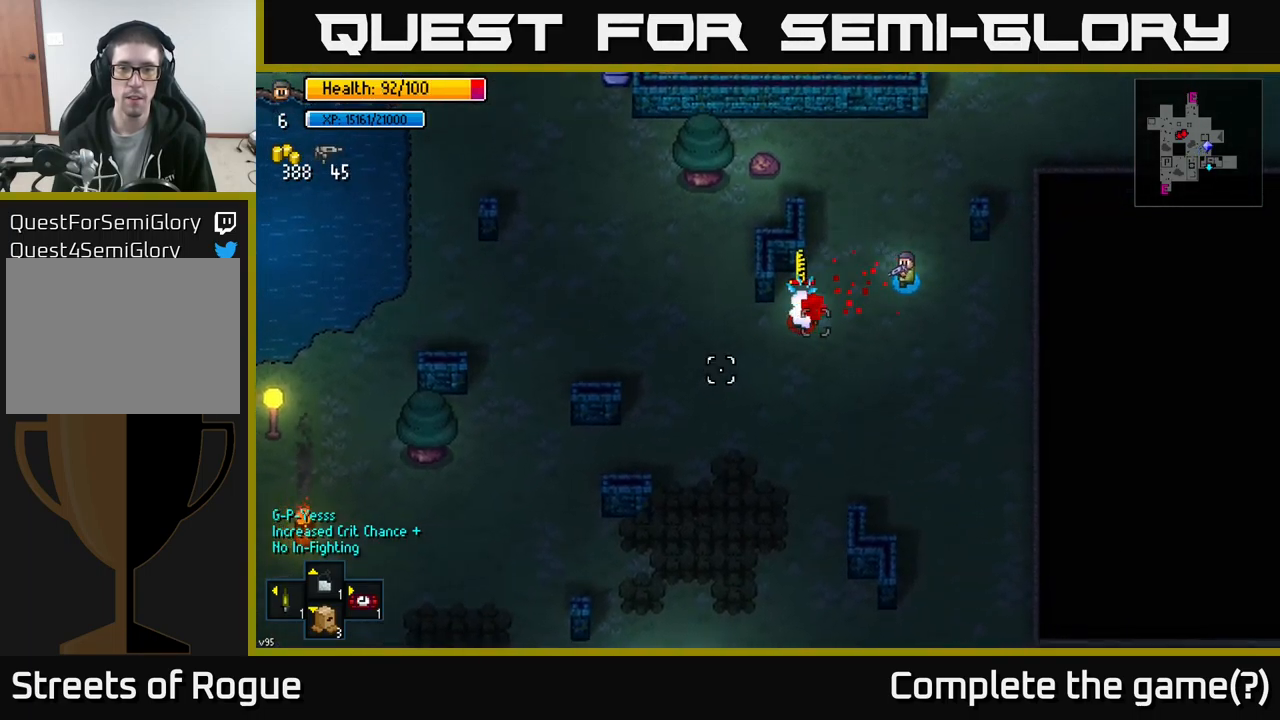
{"buttons": [], "left_stick": "center", "right_stick": "down-left", "events": [[133, "left_stick", "center"], [300, "left_stick", "left"], [400, "left_stick", "center"]]}
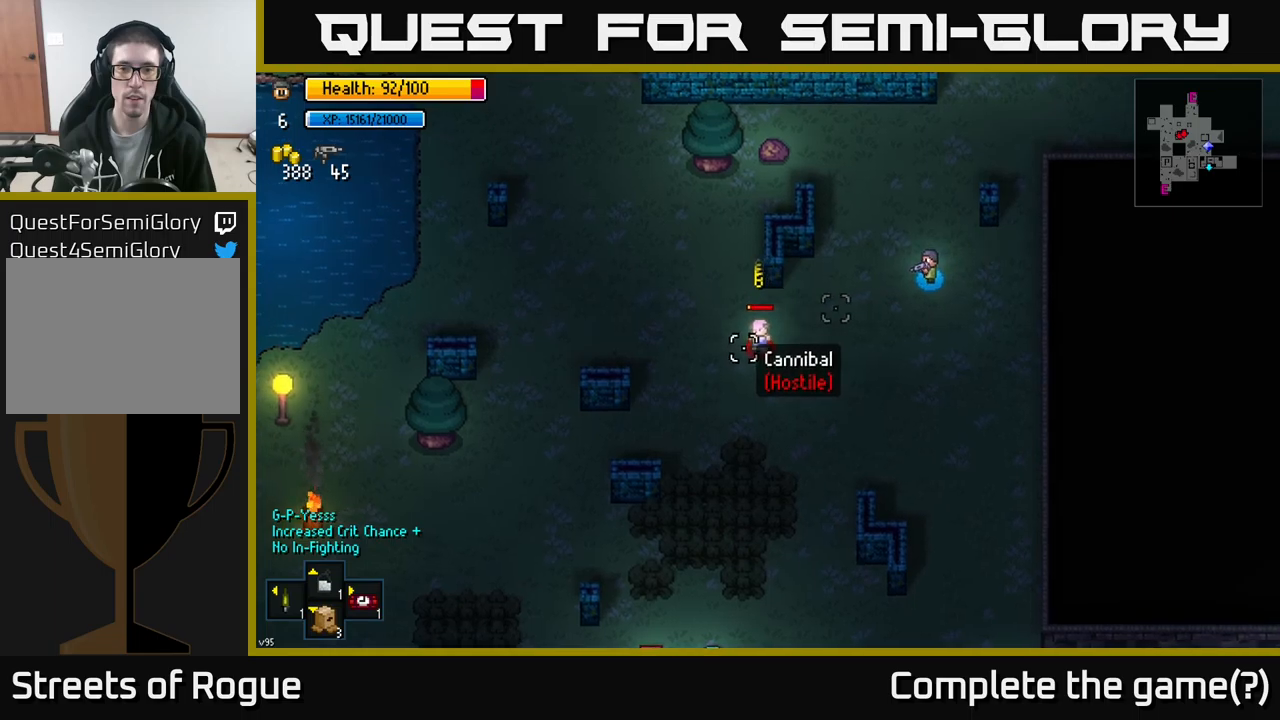
{"buttons": [], "left_stick": "left", "right_stick": "down-left", "events": [[84, "R2", "down"], [100, "left_stick", "down"], [134, "R2", "up"], [284, "left_stick", "left"]]}
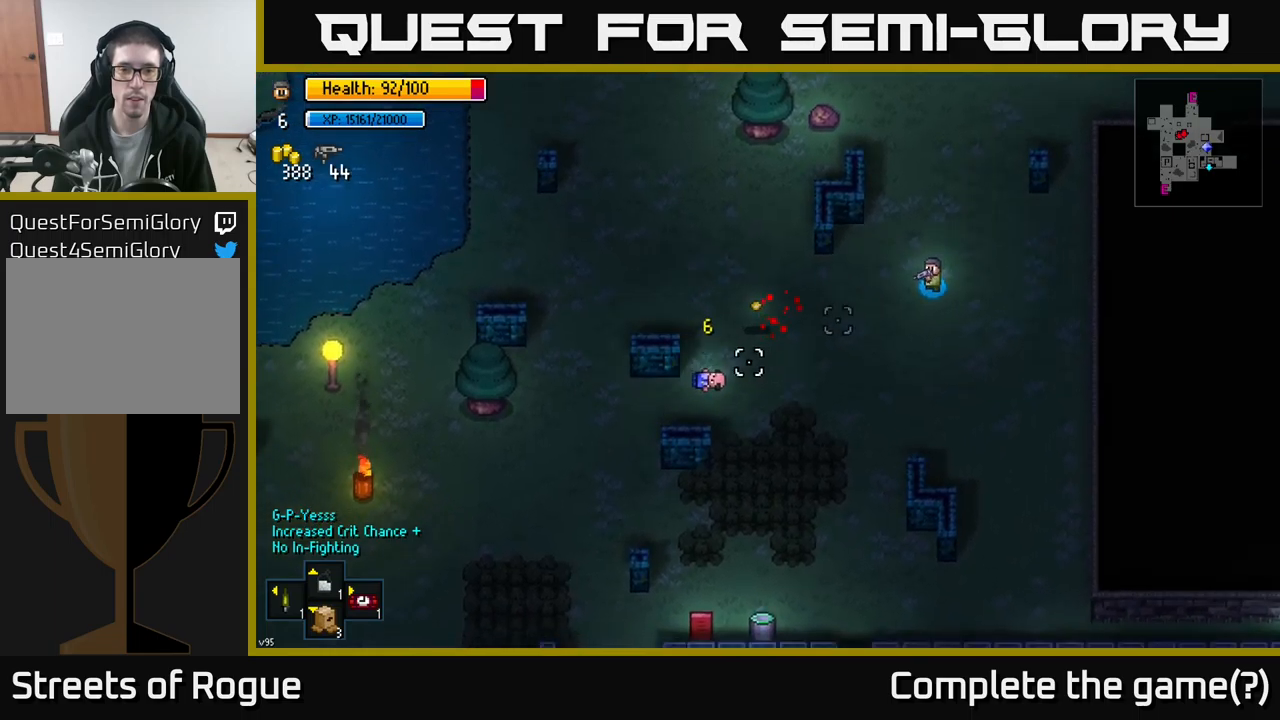
{"buttons": [], "left_stick": "left", "right_stick": "center", "events": [[167, "right_stick", "center"]]}
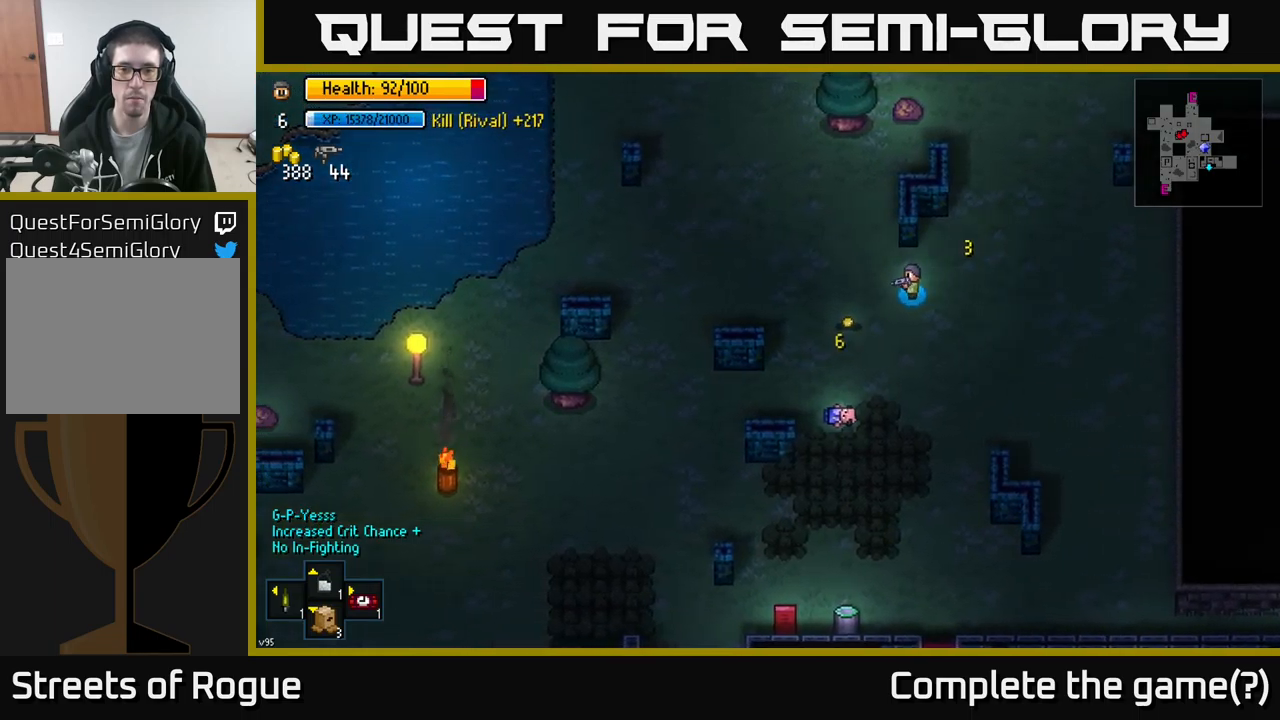
{"buttons": [], "left_stick": "up", "right_stick": "center", "events": [[267, "left_stick", "down"], [284, "A", "down"], [317, "left_stick", "right"], [350, "A", "up"], [467, "left_stick", "up"]]}
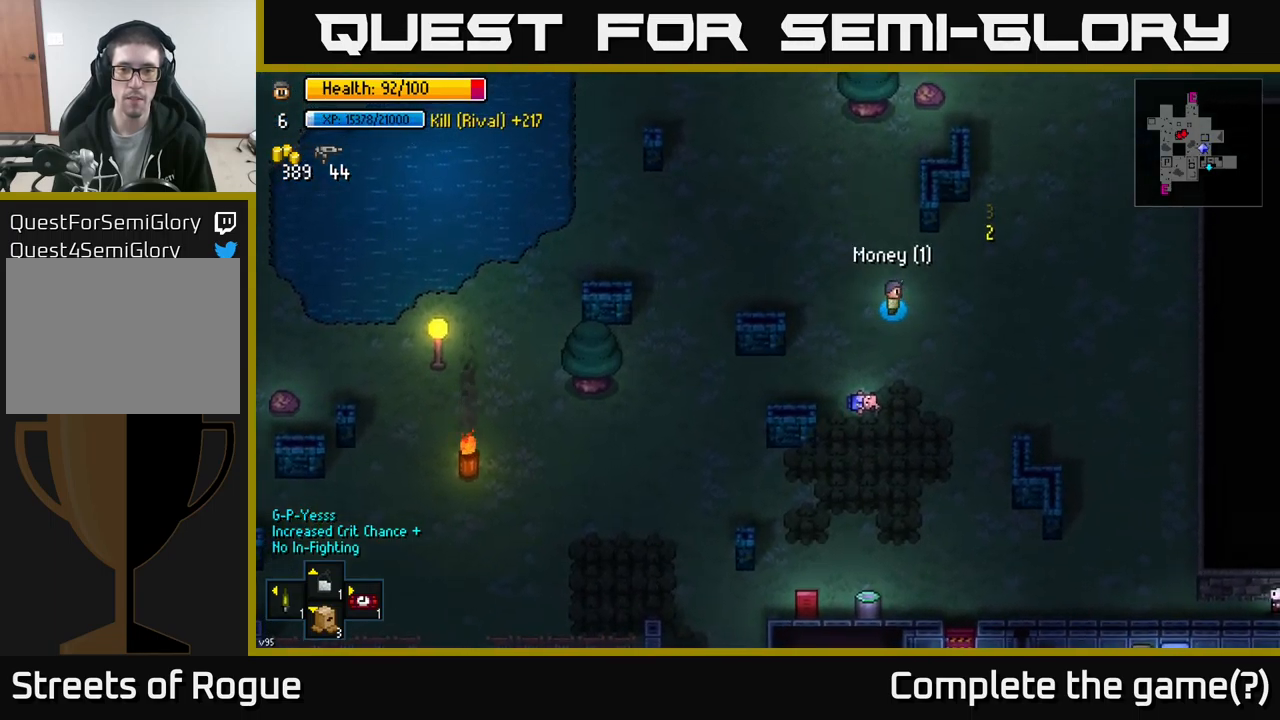
{"buttons": [], "left_stick": "left", "right_stick": "right", "events": [[50, "left_stick", "up-left"], [334, "left_stick", "left"], [400, "right_stick", "right"]]}
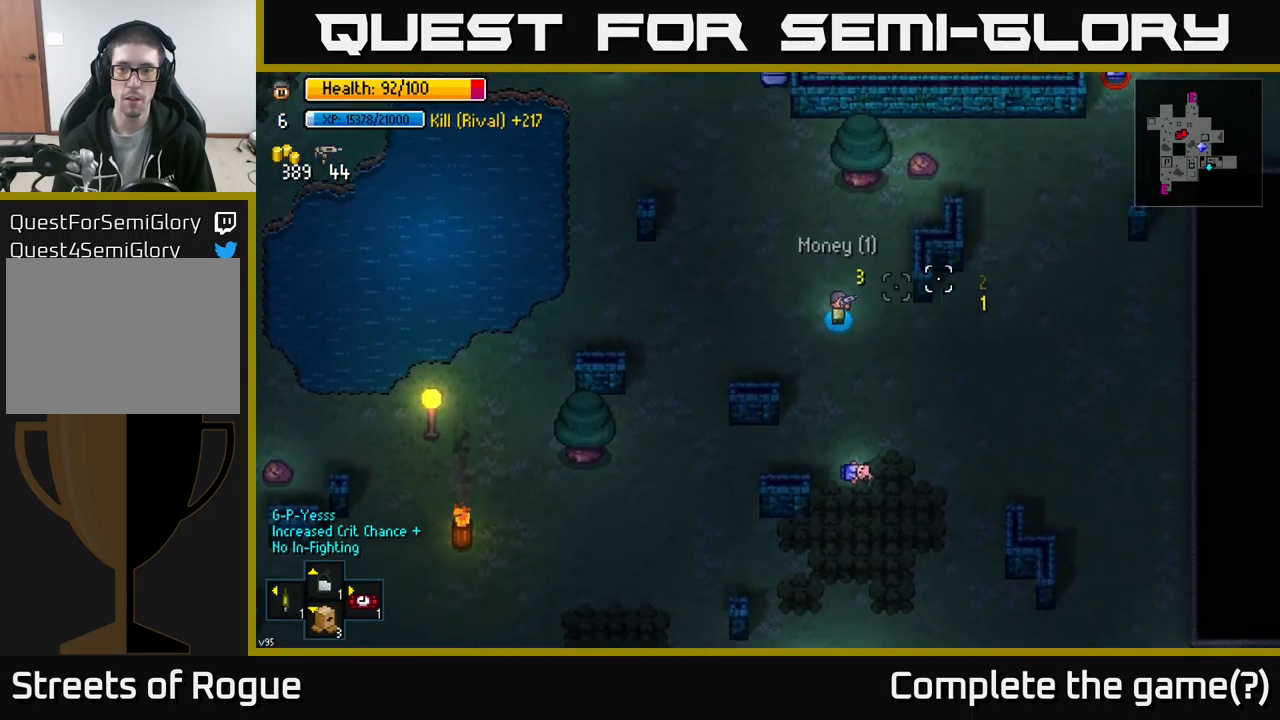
{"buttons": [], "left_stick": "left", "right_stick": "right", "events": [[200, "left_stick", "center"], [267, "left_stick", "left"]]}
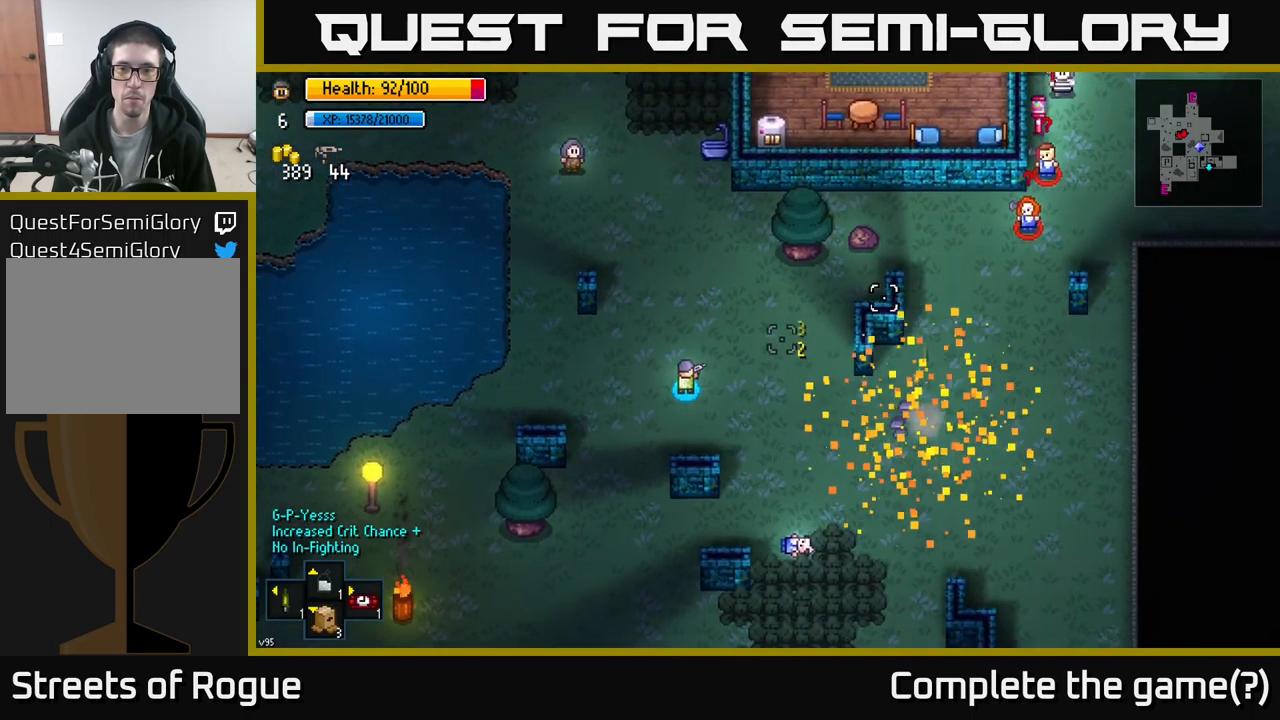
{"buttons": [], "left_stick": "down", "right_stick": "right", "events": [[300, "left_stick", "down-left"], [400, "left_stick", "down"]]}
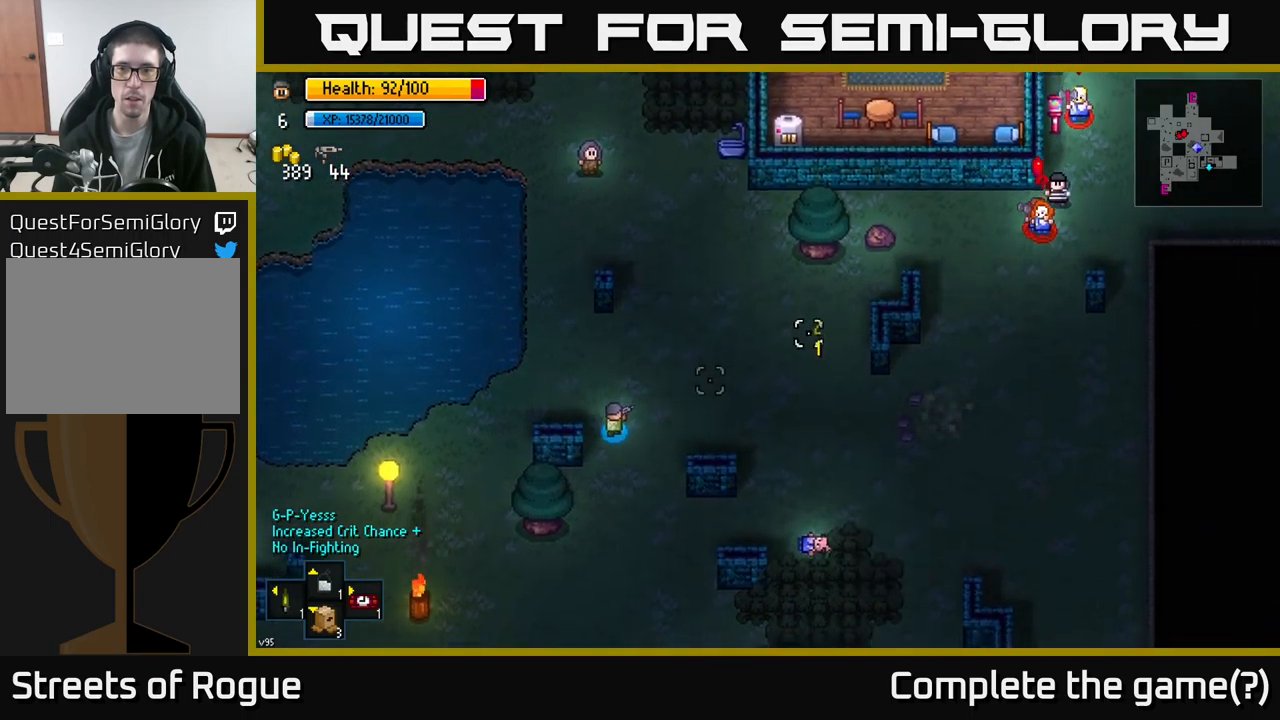
{"buttons": [], "left_stick": "down-left", "right_stick": "up-right", "events": [[17, "left_stick", "center"], [84, "left_stick", "down"], [234, "right_stick", "up-right"], [467, "left_stick", "down-left"]]}
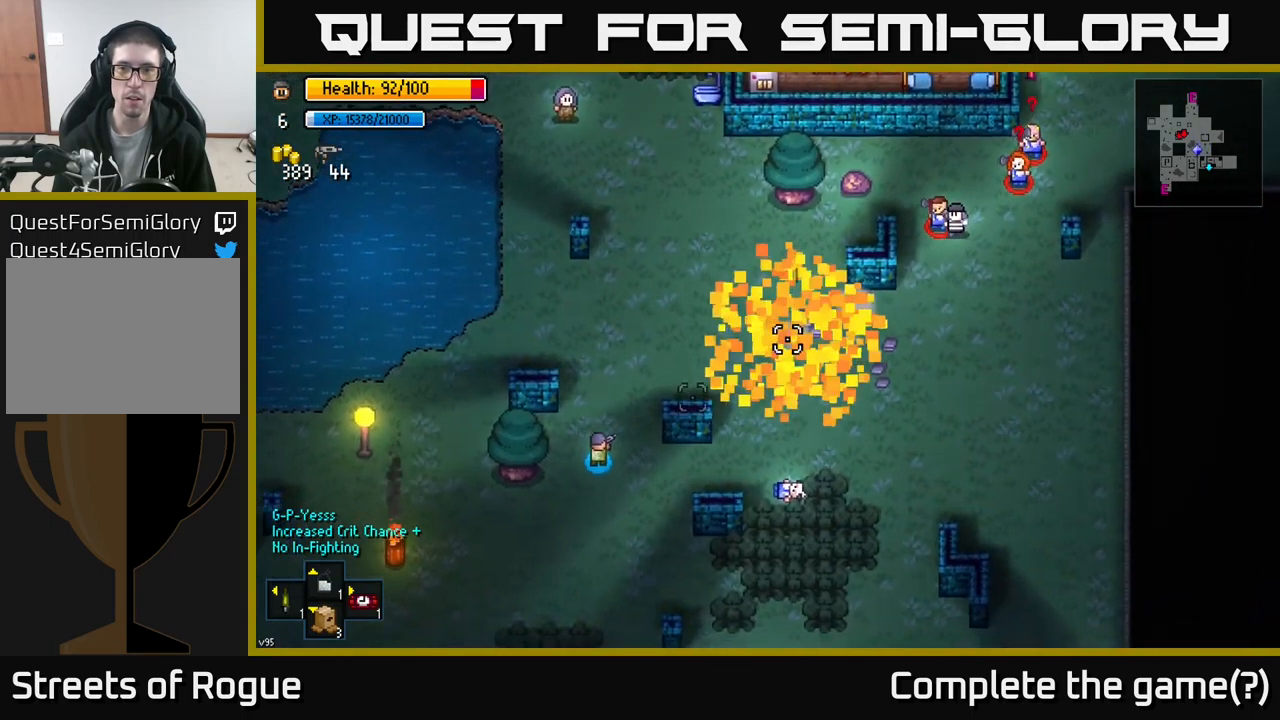
{"buttons": [], "left_stick": "down-left", "right_stick": "up-right", "events": []}
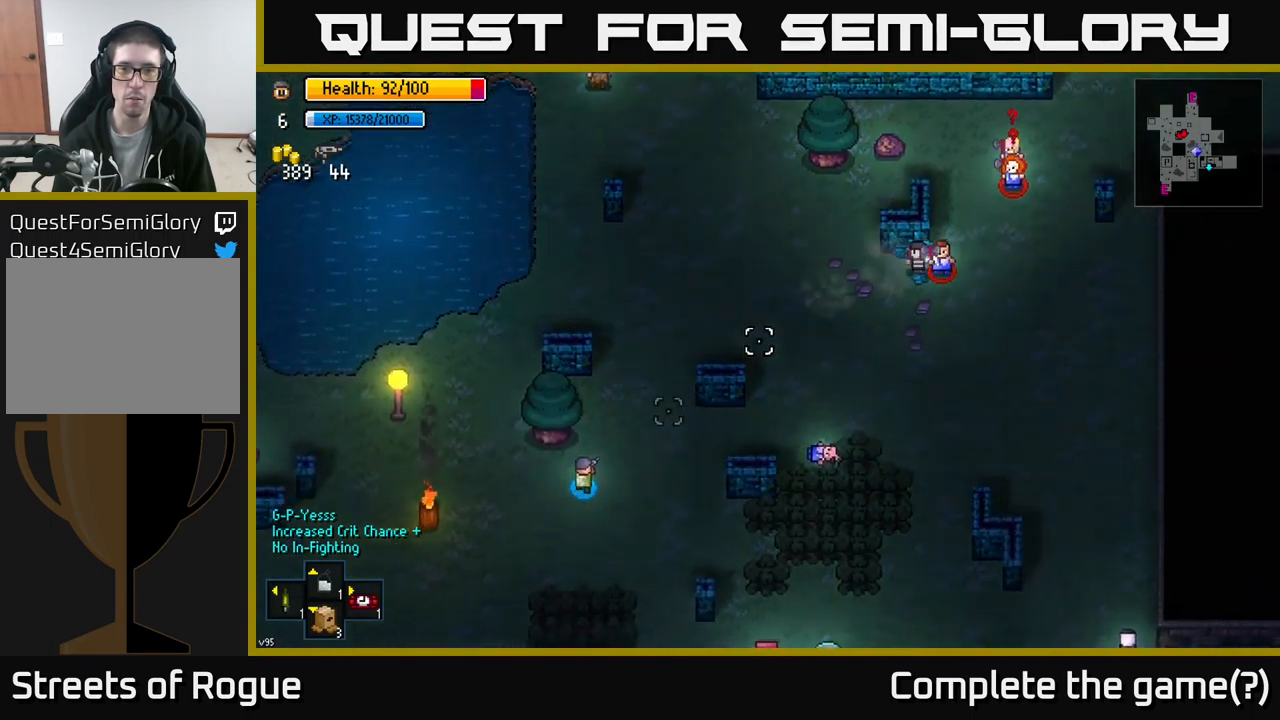
{"buttons": [], "left_stick": "down-left", "right_stick": "up-right", "events": [[117, "left_stick", "center"], [417, "left_stick", "down-left"]]}
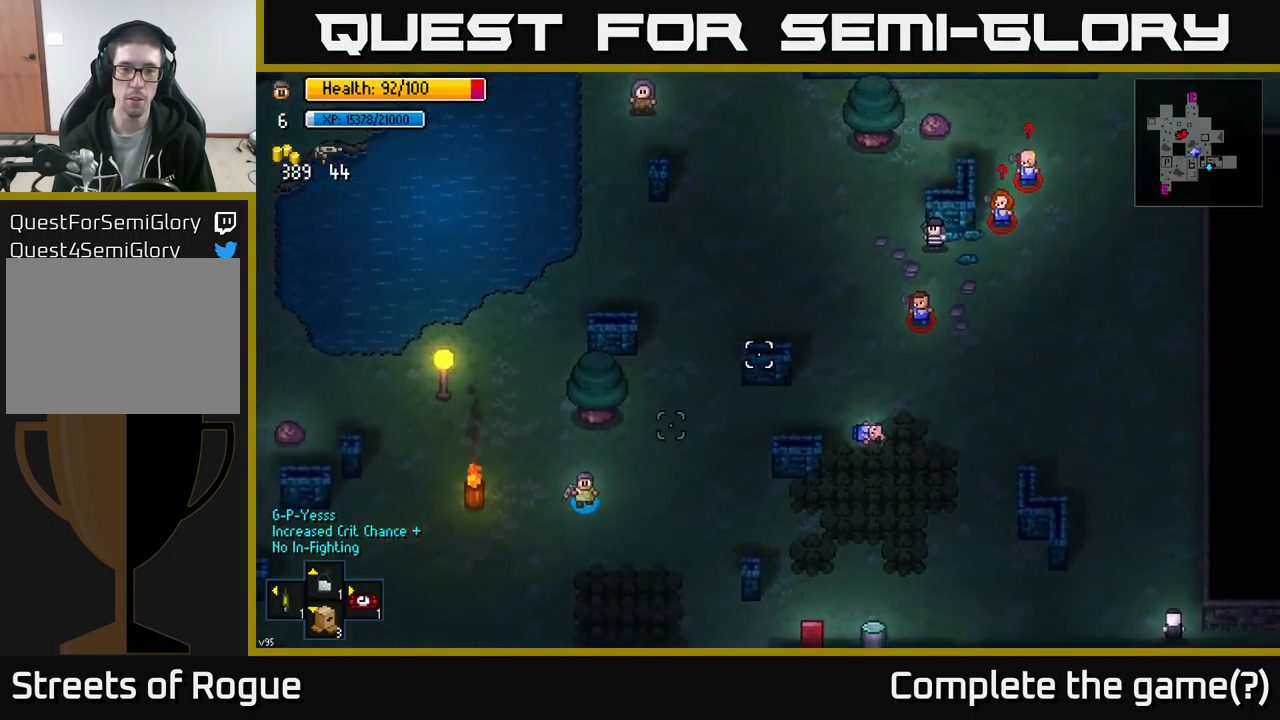
{"buttons": [], "left_stick": "center", "right_stick": "up-right", "events": [[100, "left_stick", "center"]]}
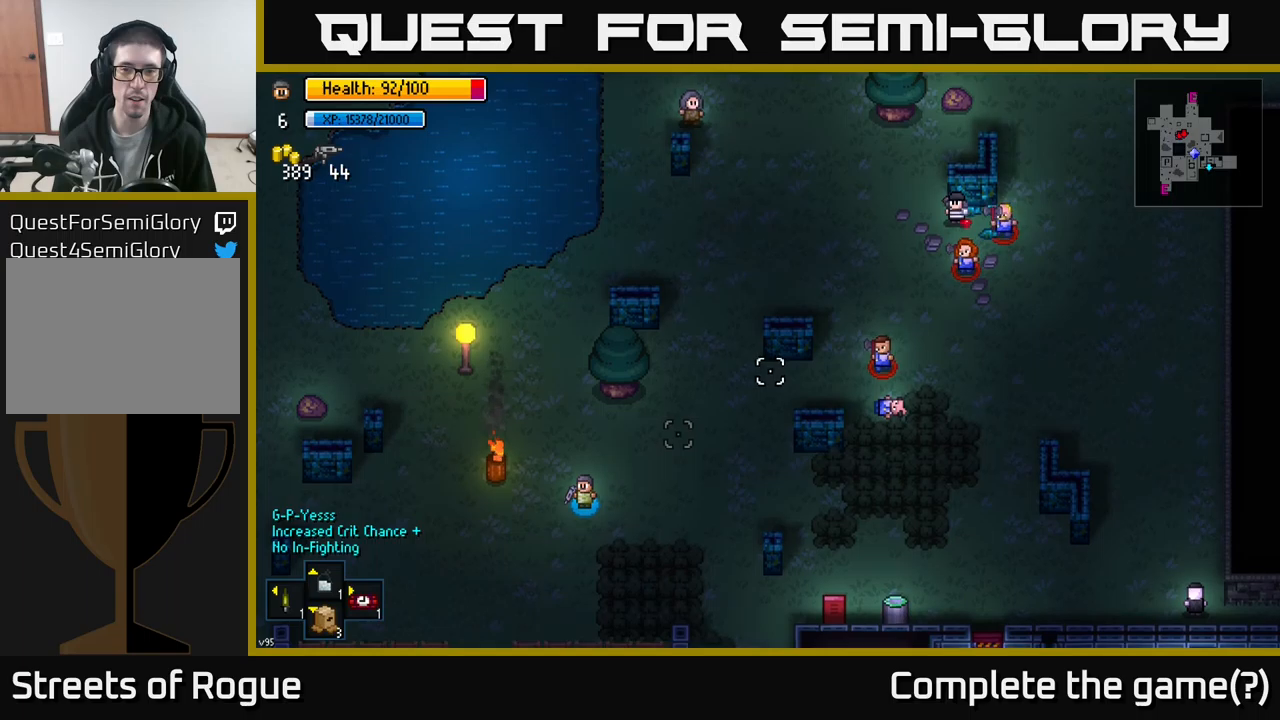
{"buttons": ["R2"], "left_stick": "center", "right_stick": "up-right", "events": [[500, "R2", "down"]]}
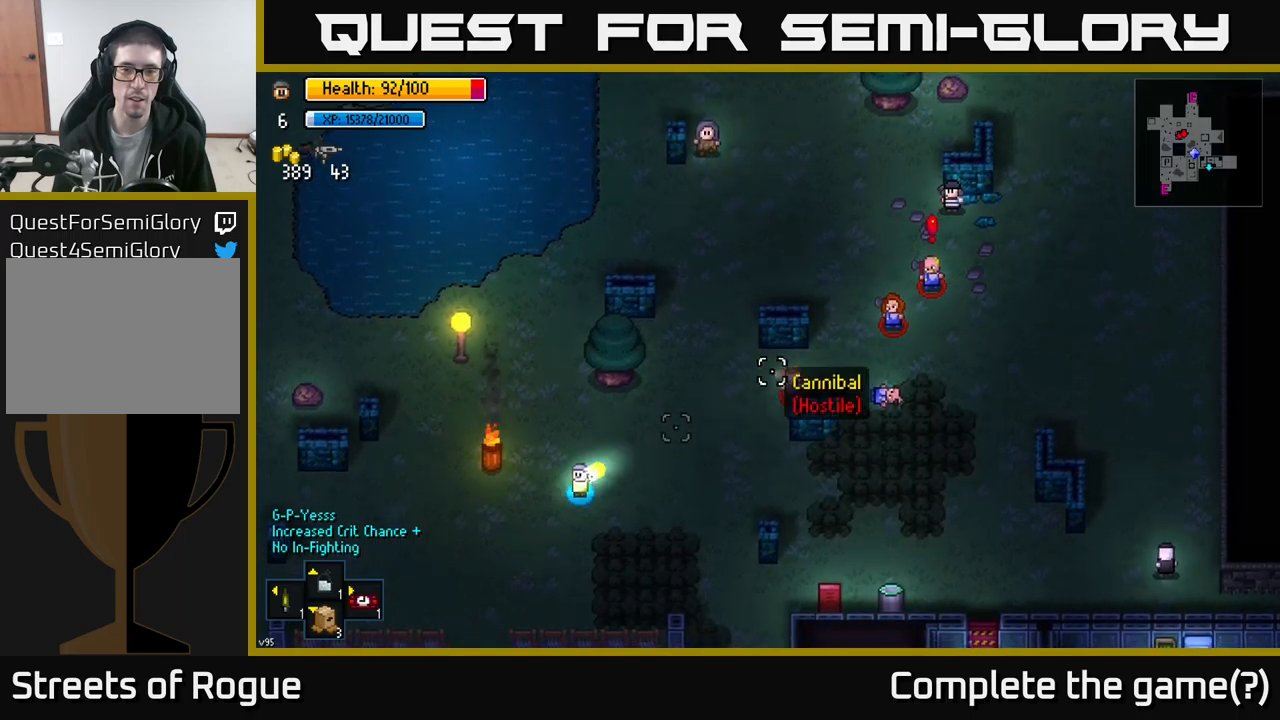
{"buttons": [], "left_stick": "center", "right_stick": "up-right", "events": [[266, "R2", "up"], [266, "left_stick", "down-left"], [450, "left_stick", "center"]]}
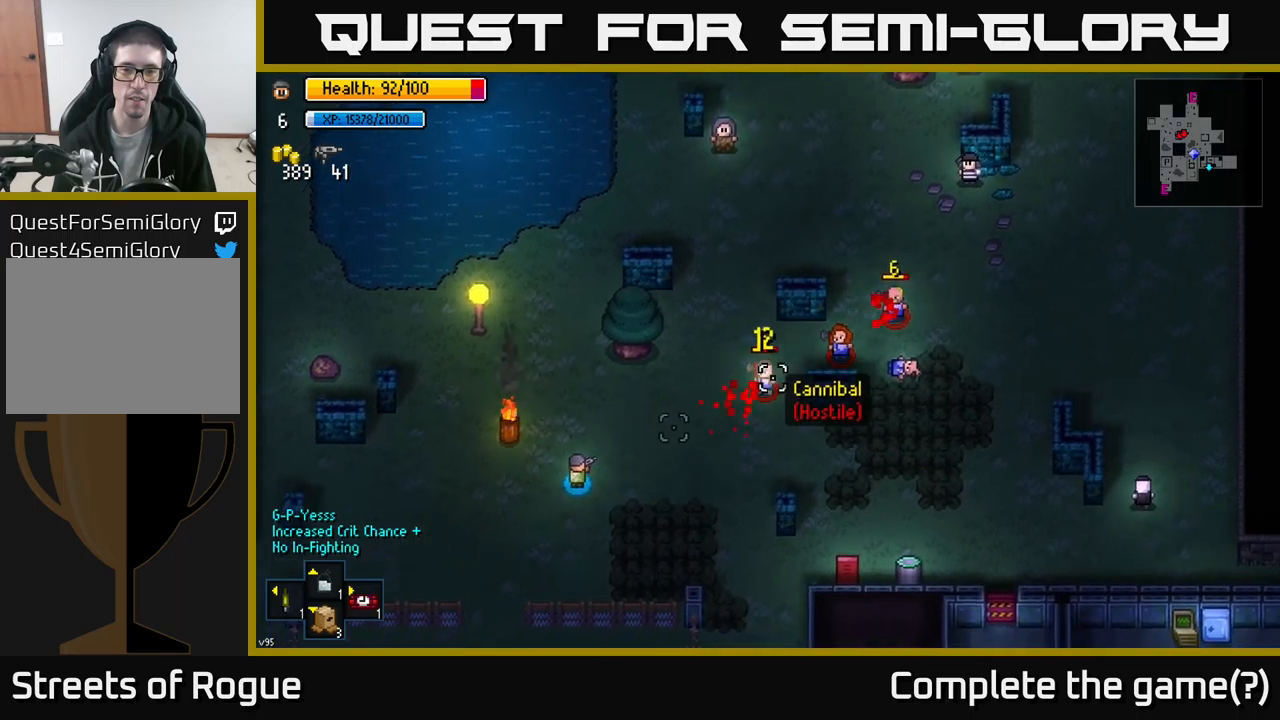
{"buttons": [], "left_stick": "center", "right_stick": "up-right", "events": [[66, "R2", "down"], [83, "left_stick", "down-left"], [250, "left_stick", "center"], [450, "R2", "up"]]}